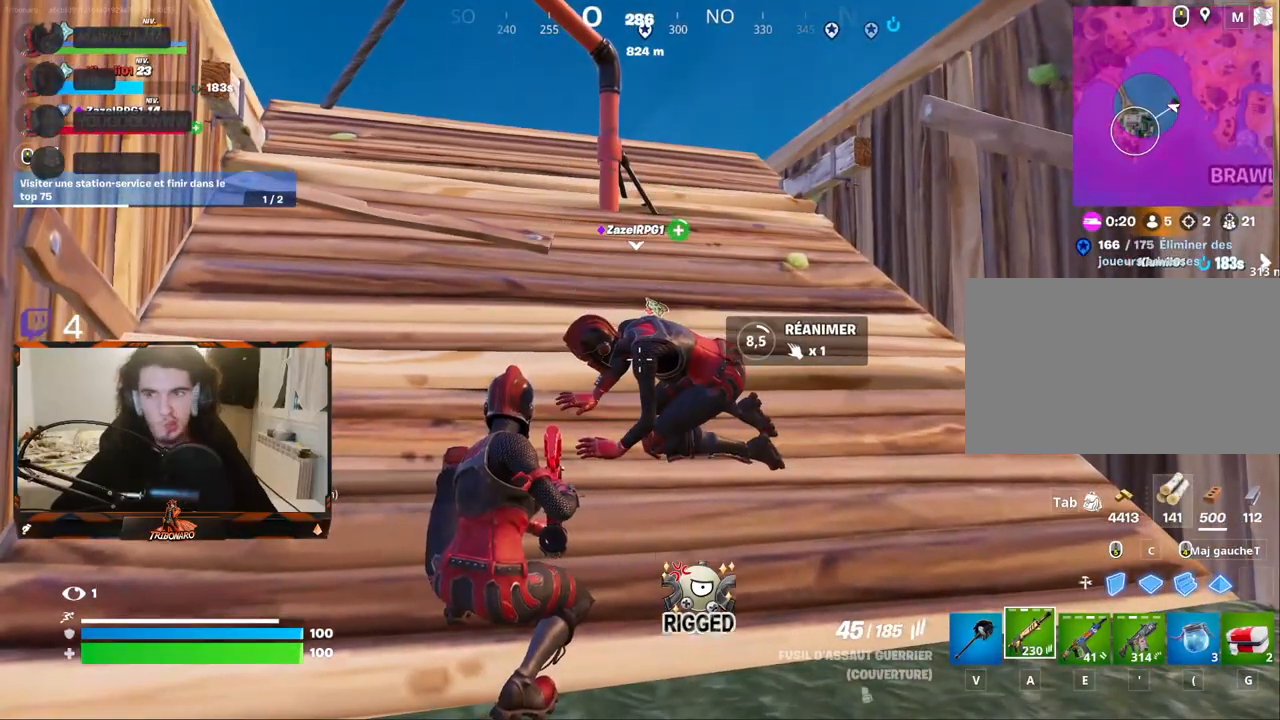
Gameplay with keyboard and mouse; each line is a JSON object with the keys and mouse buttons held at the frame after it. "events" lists presses ("down") and releases ("up") of "1", "2", "3", "4", "5", "a", "alt", "c", "caps_lock", "ctrl", "d", "e", "f", "g", "q", "r", "s", "shift", "space", "t", "tab", "v", "w", "x", "z", "mouse_left", "mouse_wheel" and "mouse_right" between this image and that frame as [ms after this image, input, new state], when the widget could be followed in between. "mouse_left", "mouse_wheel", "mouse_right" = the "left", "wheel", "right" buttons of the "mouse" list. No other keys are recorded. "wheel" means that the mouse wheel is clicked or scrolled. "mouse_move" is the direction in which the mouse moves at that frame (one of eight, or "still"), when it could be read.
{"keys": [], "mouse": [], "mouse_move": "still", "events": []}
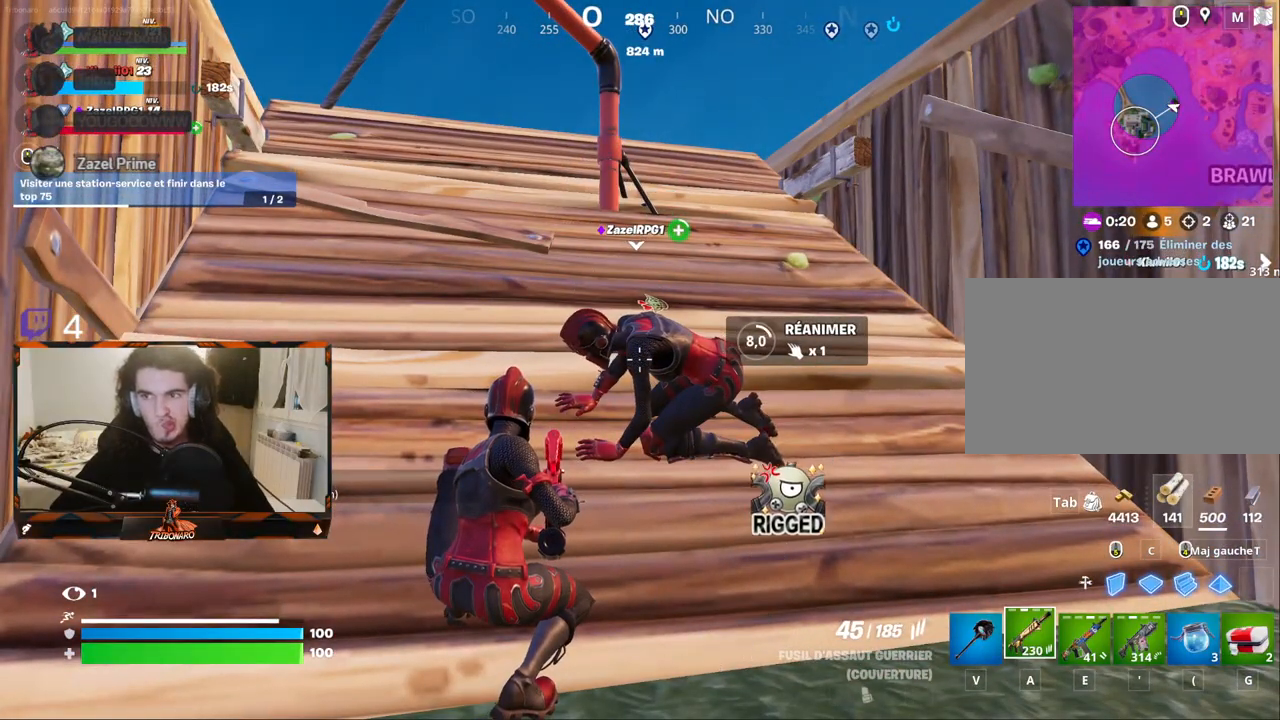
{"keys": [], "mouse": [], "mouse_move": "still", "events": []}
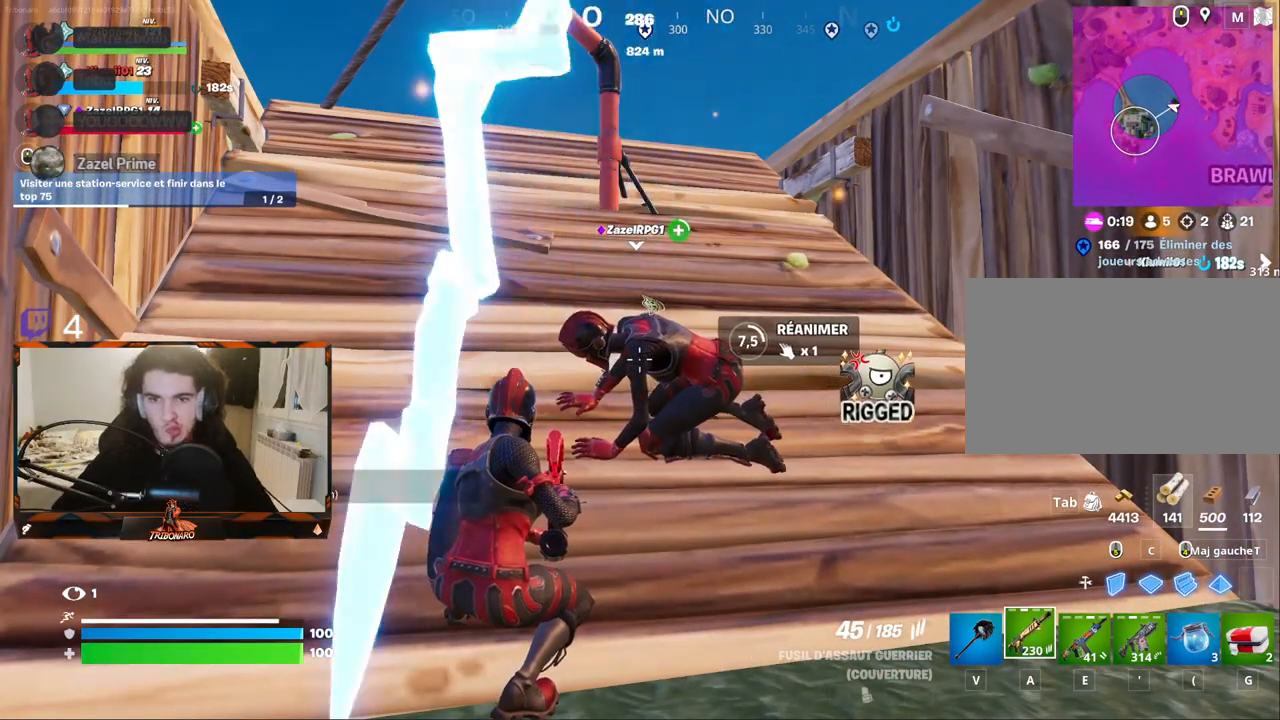
{"keys": [], "mouse": [], "mouse_move": "down-left", "events": []}
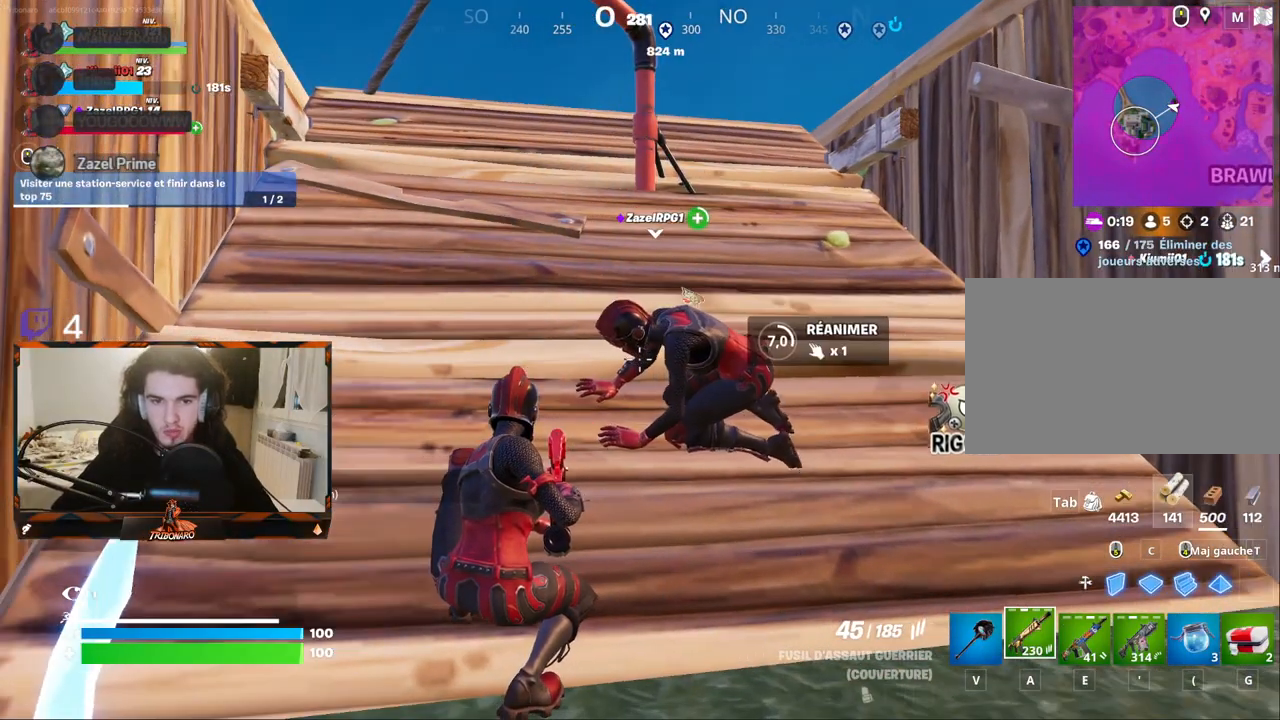
{"keys": [], "mouse": [], "mouse_move": "still", "events": []}
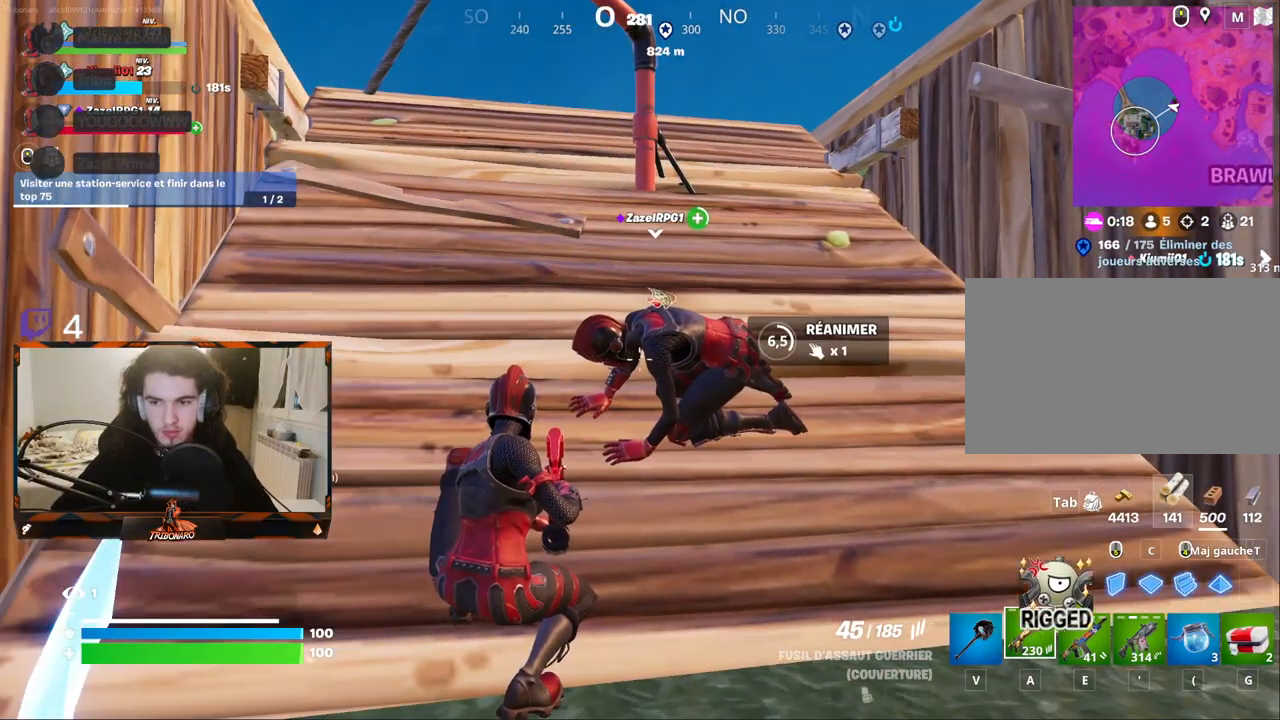
{"keys": [], "mouse": [], "mouse_move": "still", "events": []}
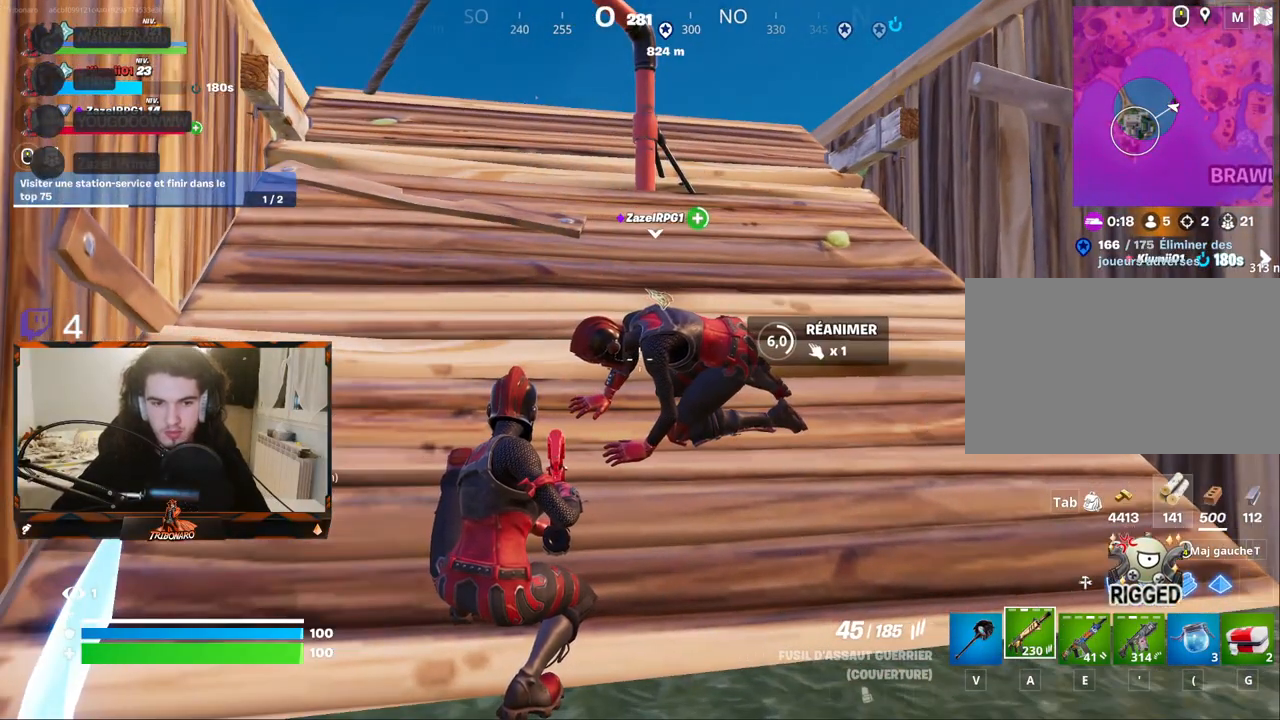
{"keys": [], "mouse": [], "mouse_move": "still", "events": []}
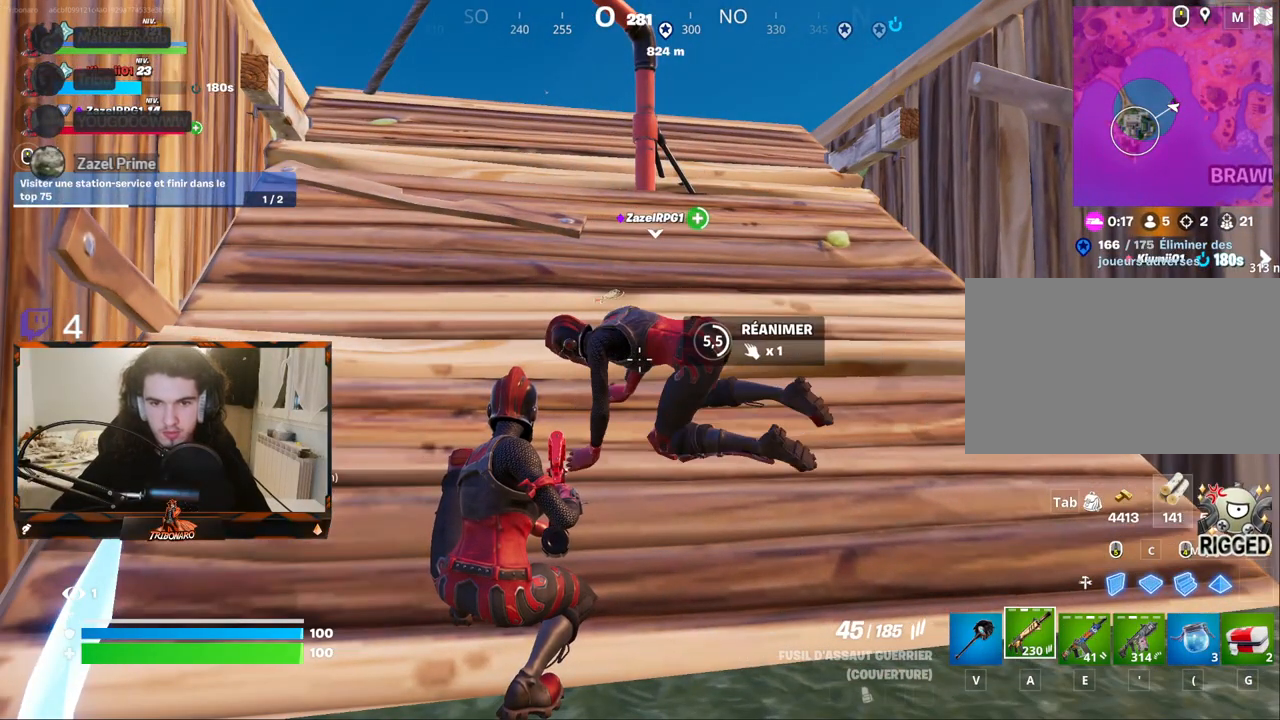
{"keys": [], "mouse": [], "mouse_move": "still", "events": []}
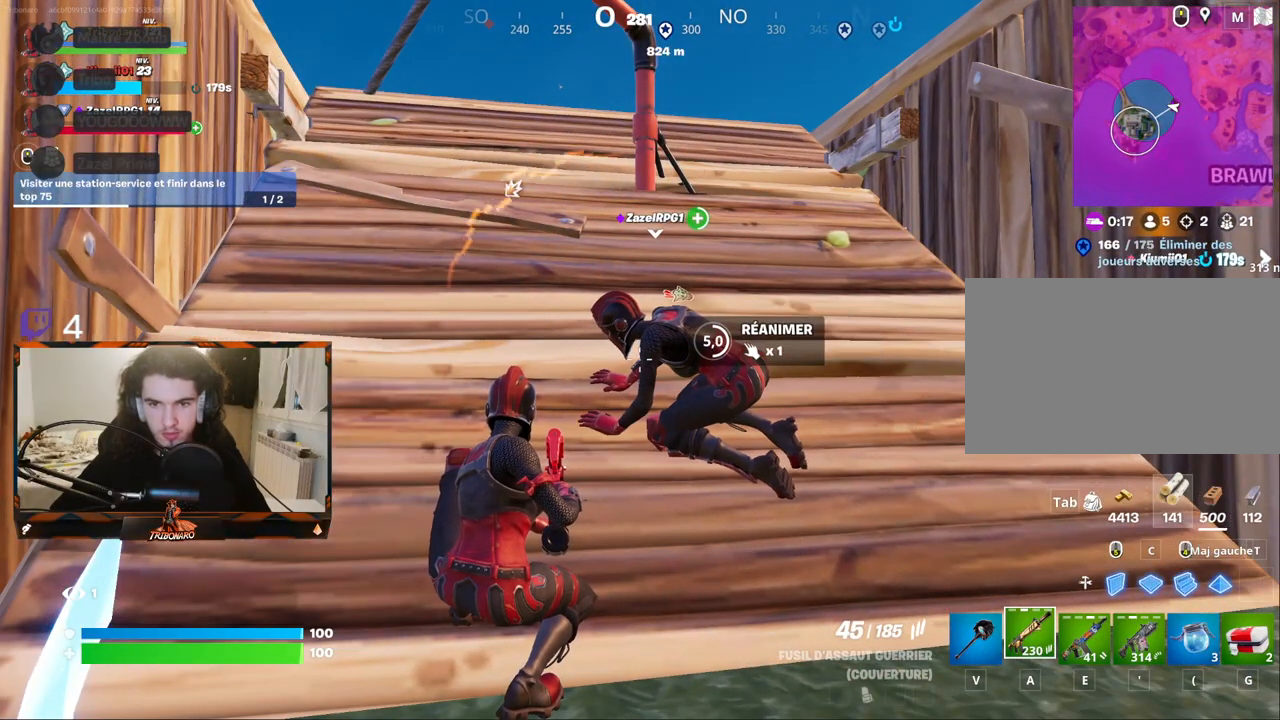
{"keys": [], "mouse": [], "mouse_move": "still", "events": []}
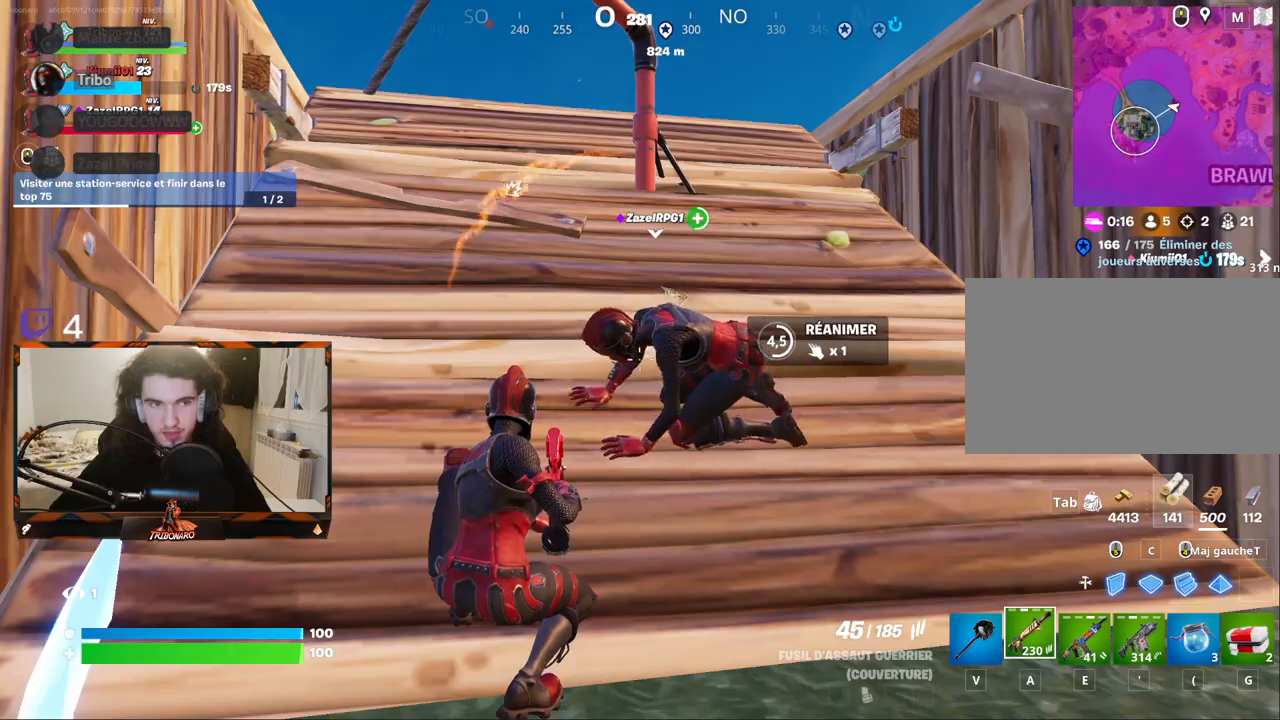
{"keys": [], "mouse": [], "mouse_move": "still", "events": []}
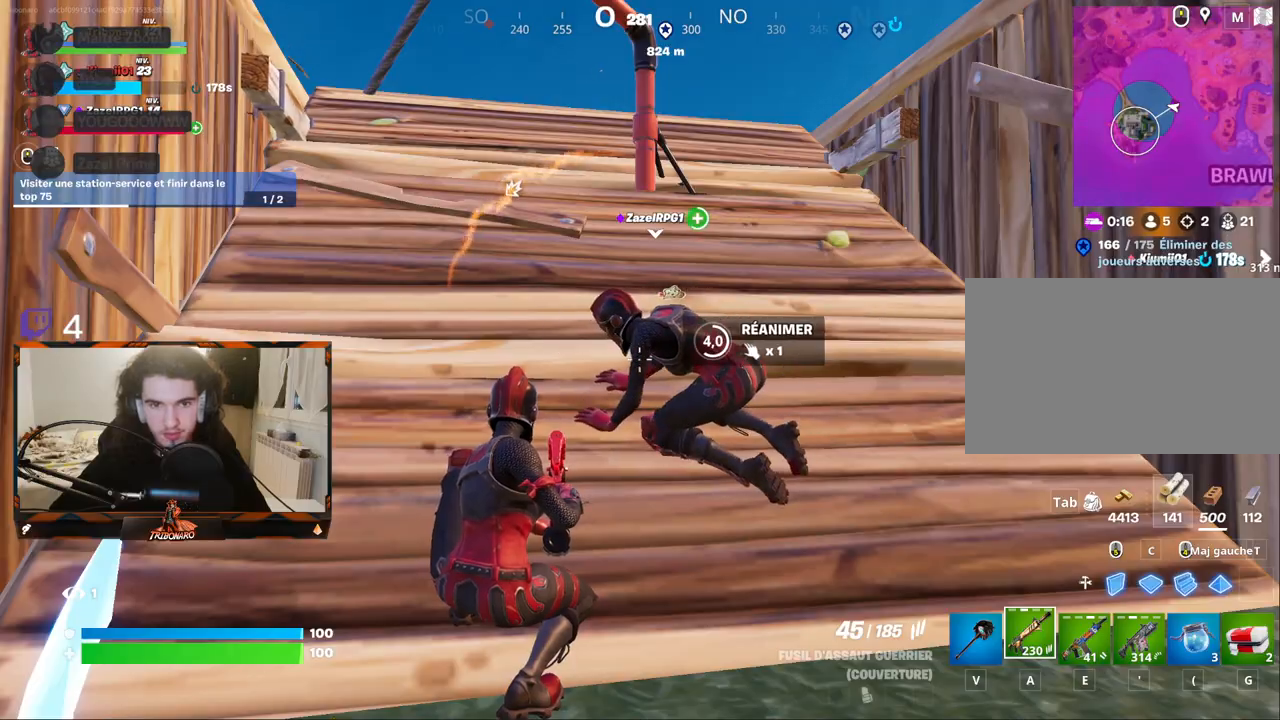
{"keys": [], "mouse": [], "mouse_move": "still", "events": []}
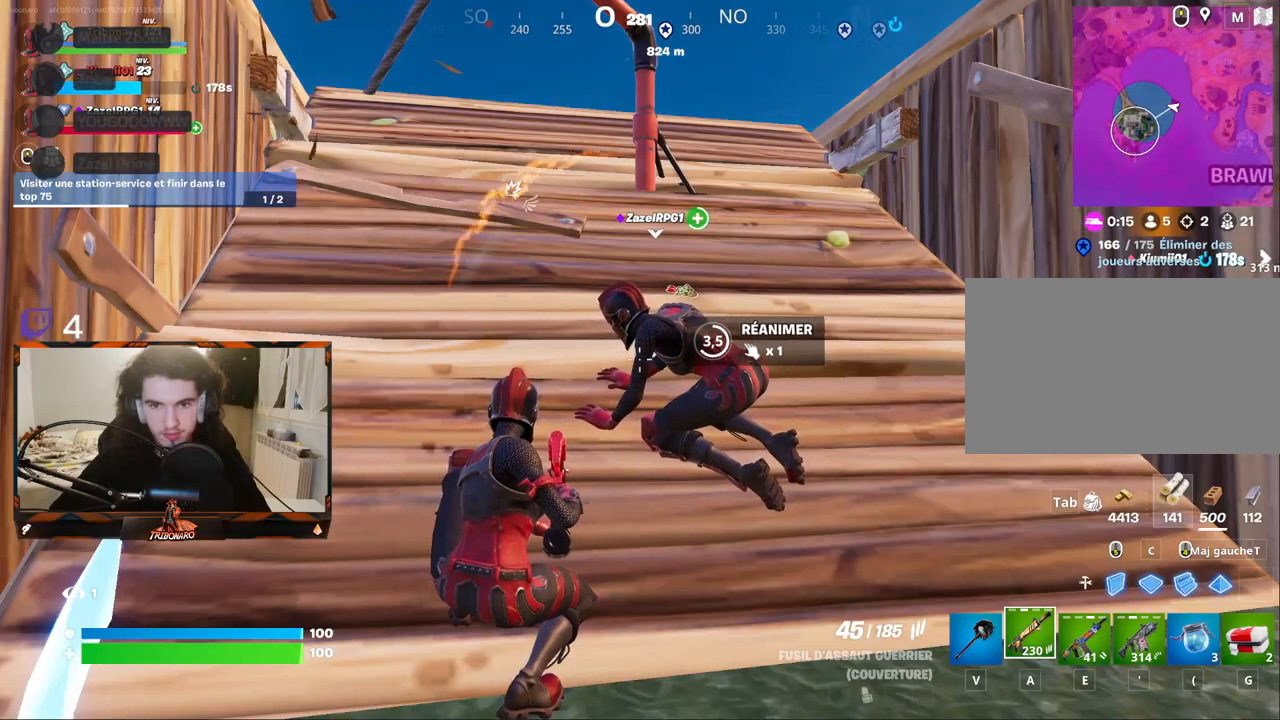
{"keys": [], "mouse": [], "mouse_move": "still", "events": []}
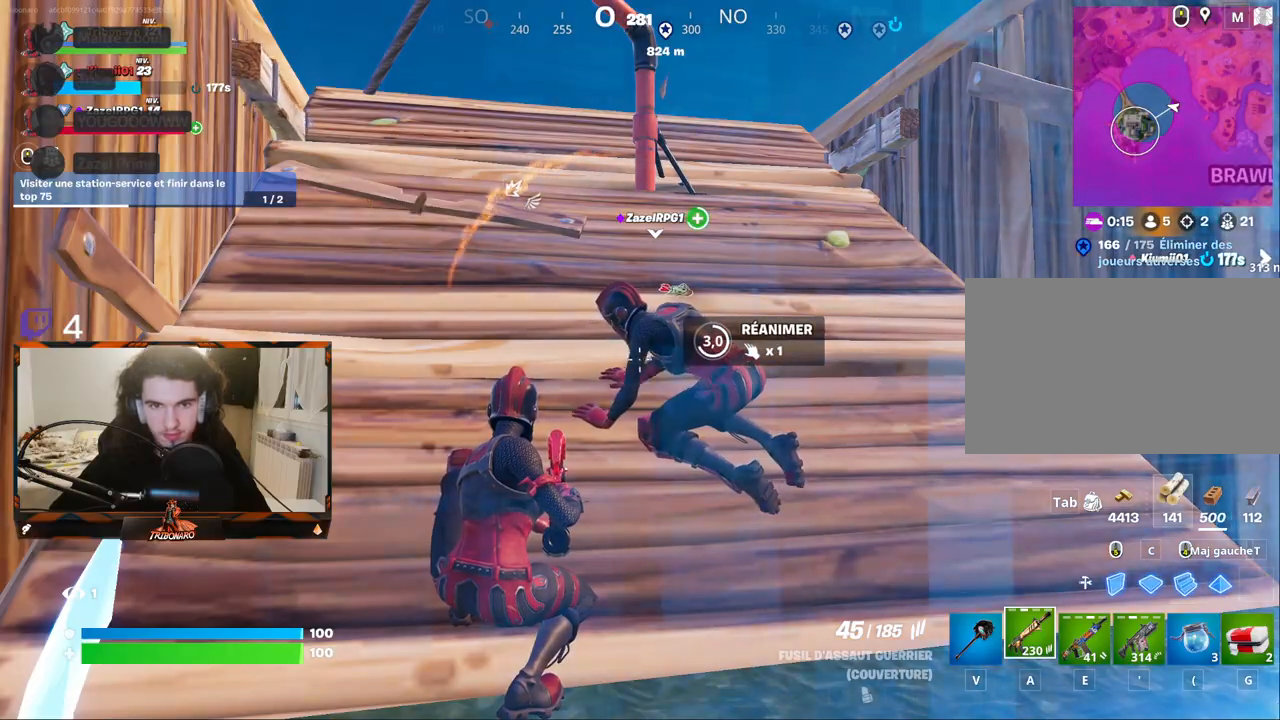
{"keys": ["q", "z"], "mouse": [], "mouse_move": "left", "events": [[334, "4", "down"], [417, "4", "up"], [417, "z", "down"], [467, "q", "down"]]}
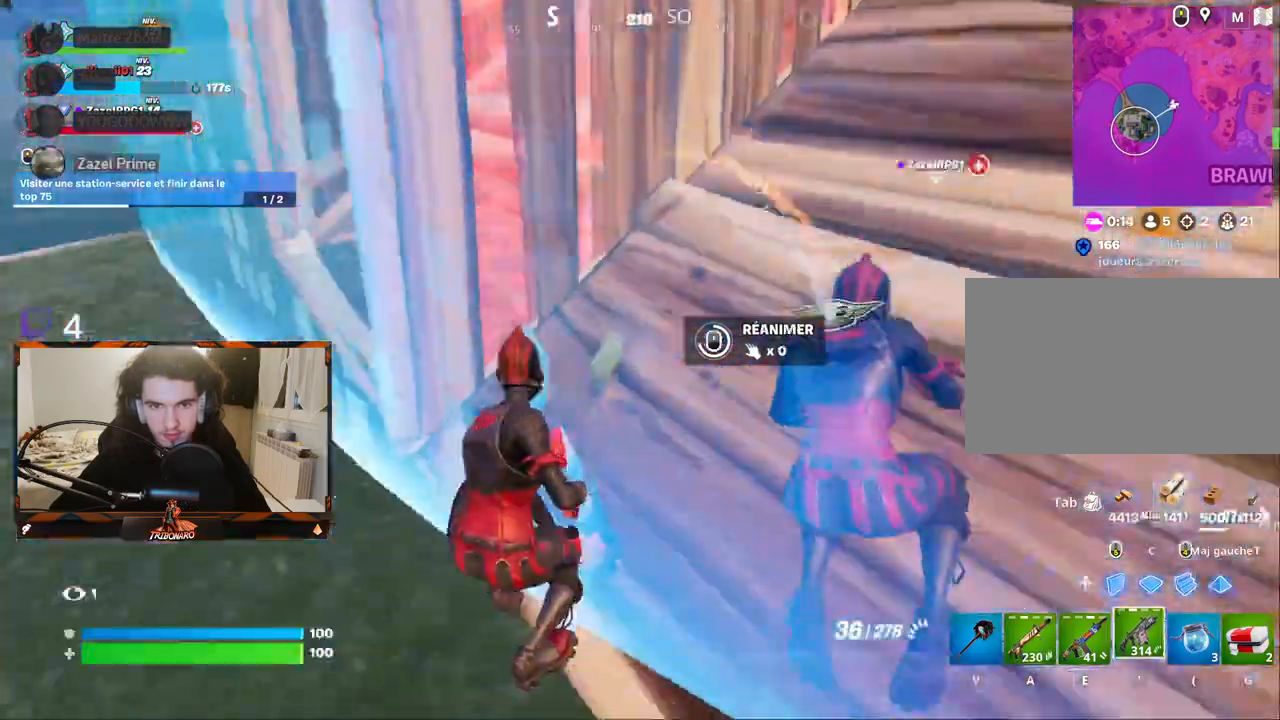
{"keys": ["q", "z"], "mouse": [], "mouse_move": "up-right", "events": [[250, "ctrl", "down"], [250, "mouse_wheel", "down"], [350, "ctrl", "up"], [350, "mouse_wheel", "up"], [434, "mouse_wheel", "down"], [484, "mouse_wheel", "up"]]}
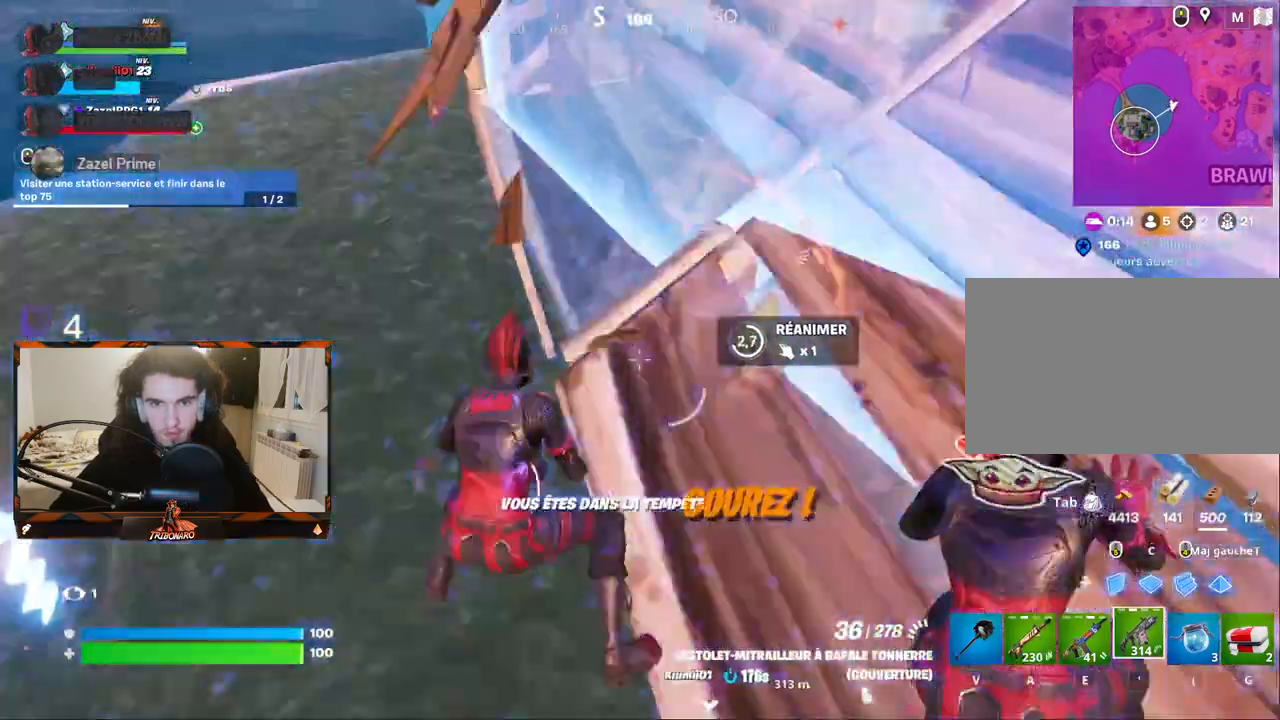
{"keys": ["q", "z"], "mouse": [], "mouse_move": "still", "events": [[134, "z", "up"], [267, "z", "down"], [317, "ctrl", "down"], [400, "ctrl", "up"]]}
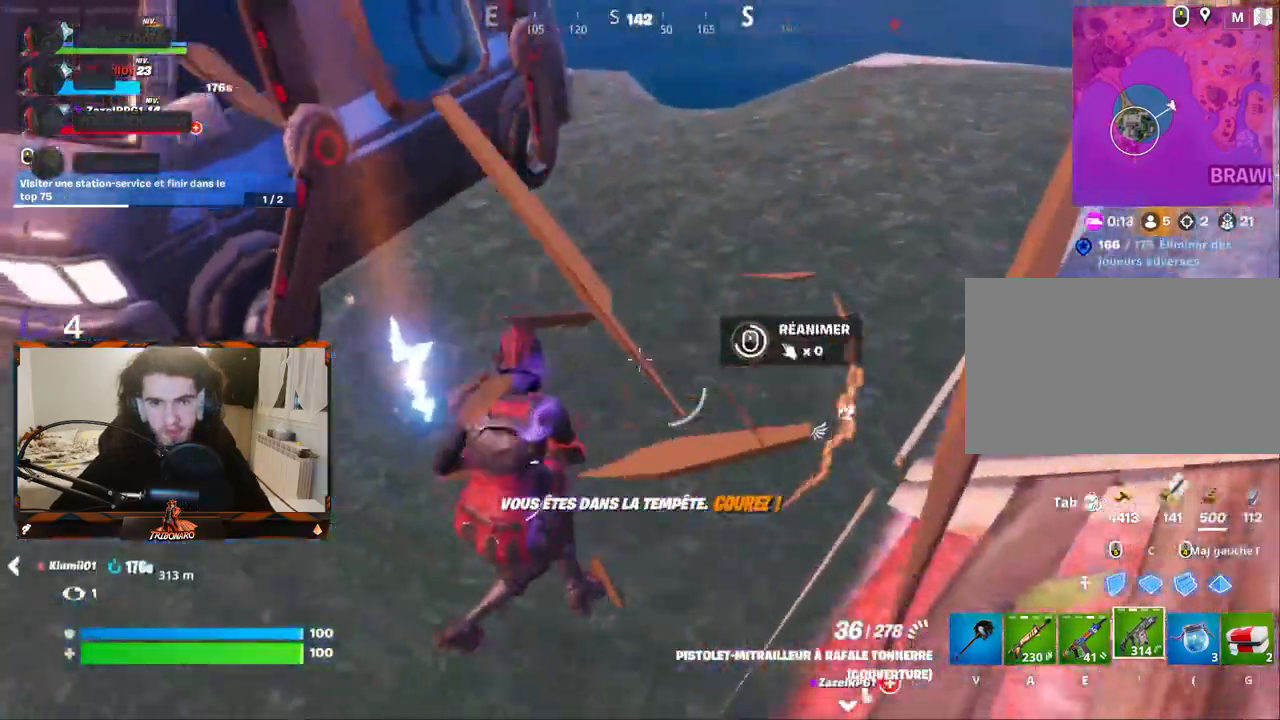
{"keys": ["z"], "mouse": [], "mouse_move": "right", "events": [[134, "mouse_wheel", "down"], [234, "mouse_wheel", "up"], [334, "q", "up"], [417, "x", "down"], [467, "x", "up"]]}
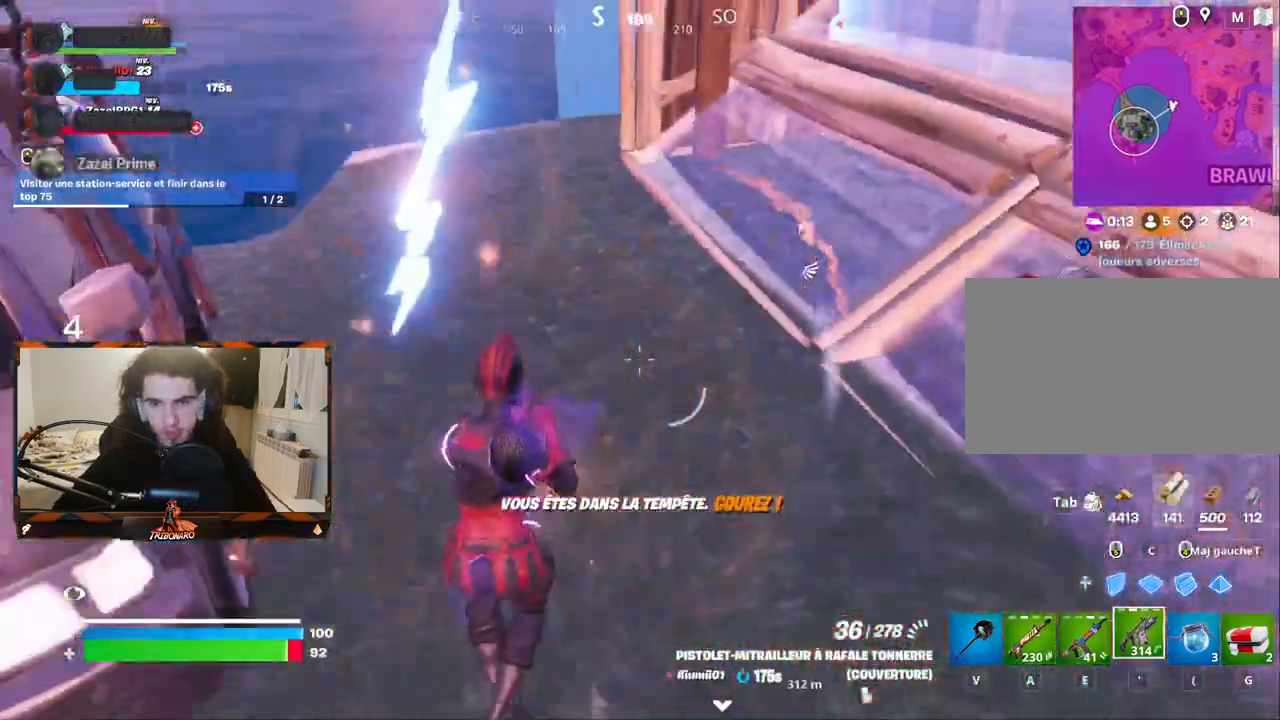
{"keys": ["z"], "mouse": [], "mouse_move": "still", "events": []}
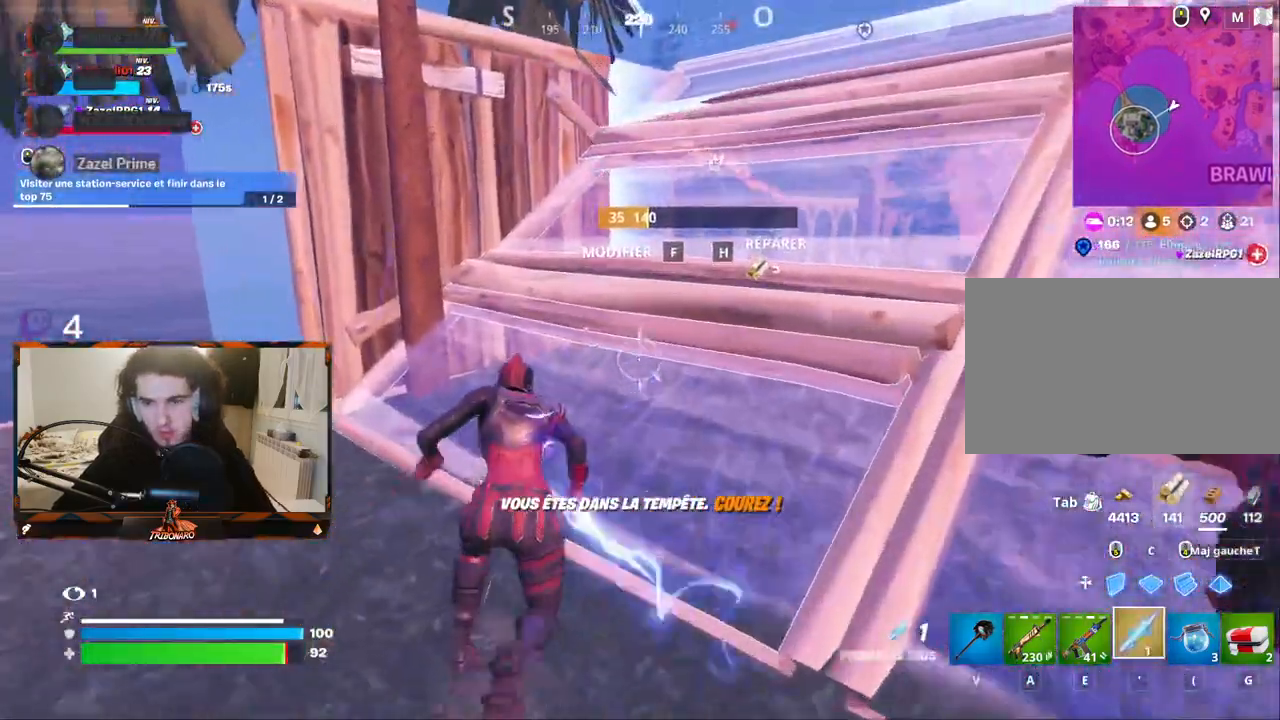
{"keys": ["z"], "mouse": [], "mouse_move": "still", "events": [[34, "q", "down"], [84, "q", "up"]]}
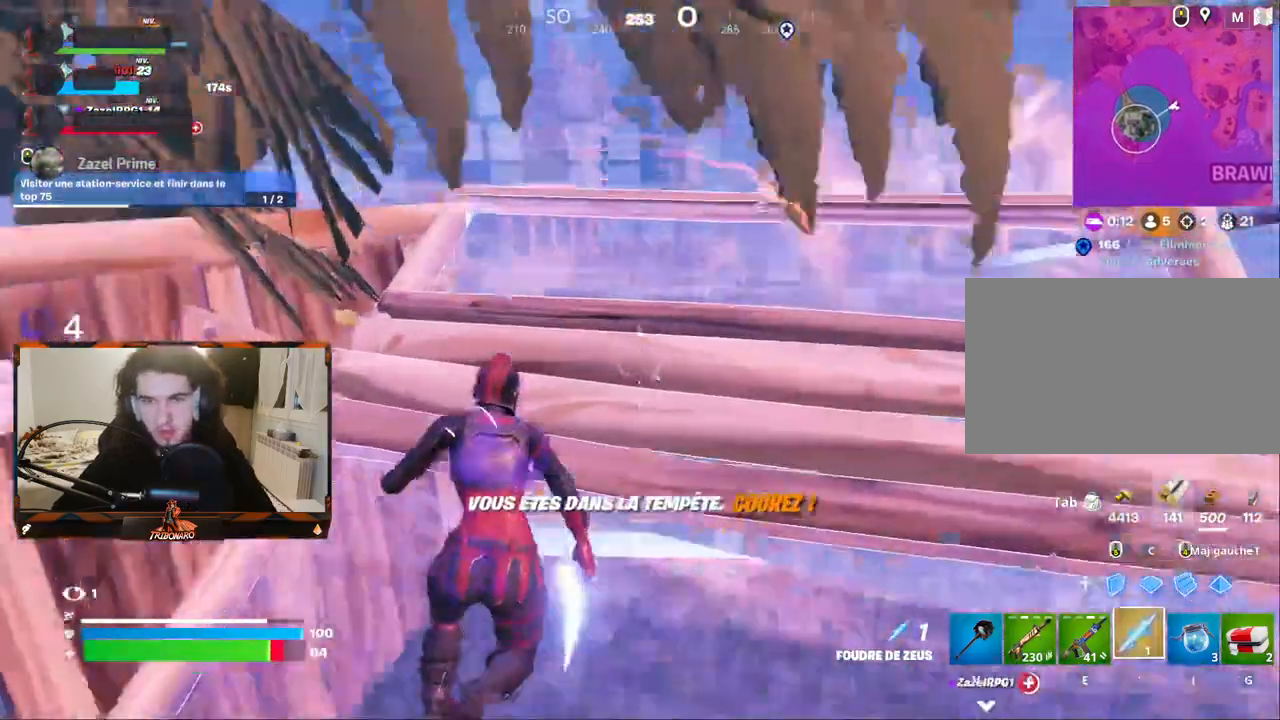
{"keys": ["d", "z"], "mouse": [], "mouse_move": "down-right", "events": [[334, "space", "down"], [417, "space", "up"], [467, "d", "down"]]}
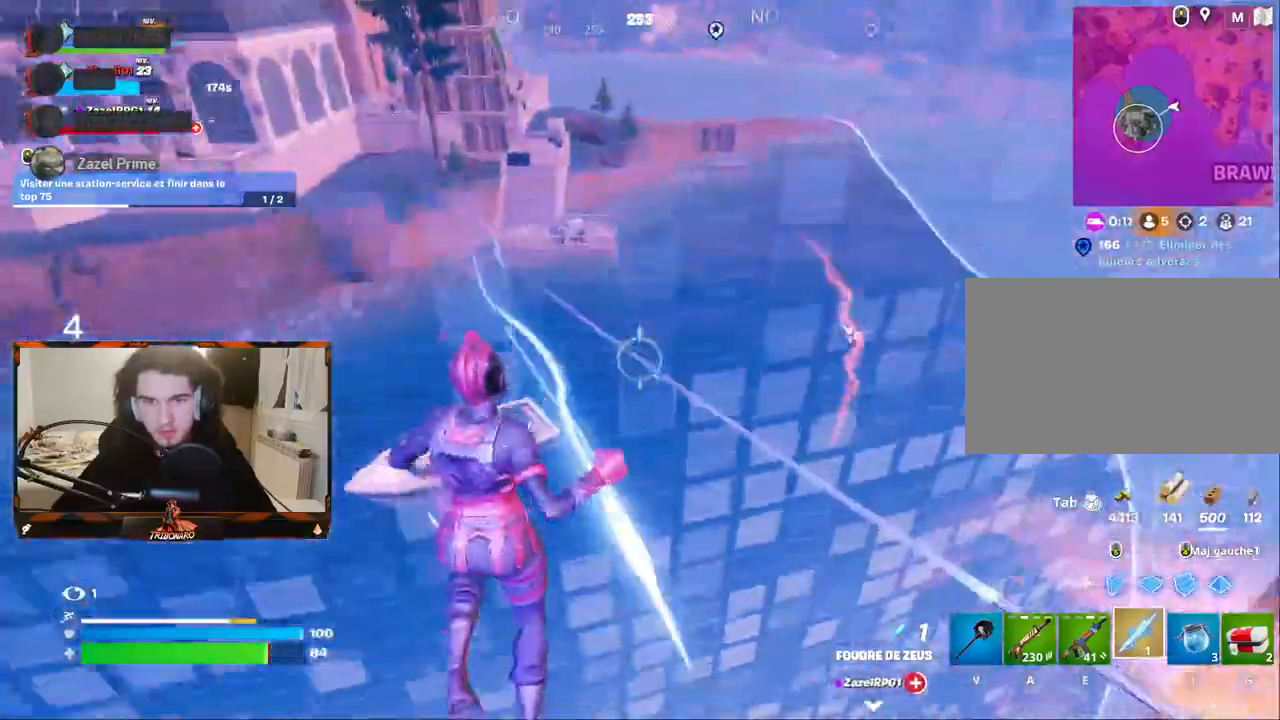
{"keys": ["z"], "mouse": [], "mouse_move": "left", "events": [[117, "d", "up"]]}
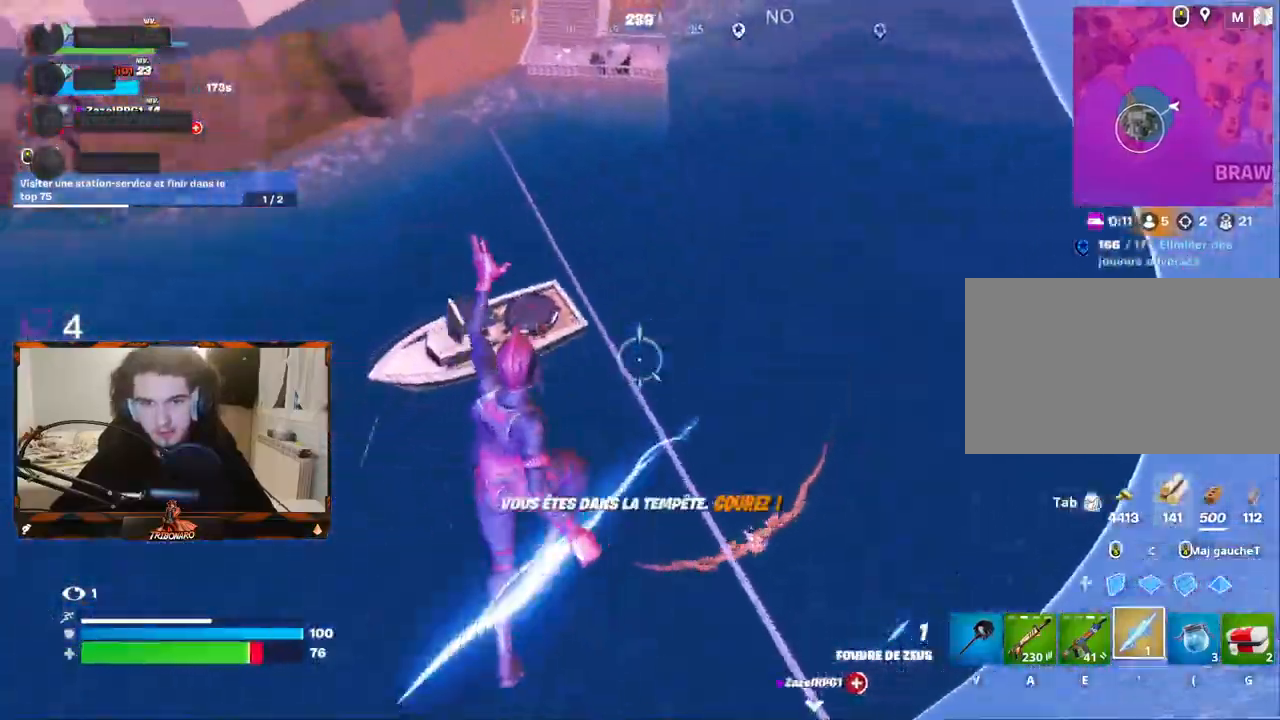
{"keys": ["z"], "mouse": ["wheel"], "mouse_move": "still", "events": [[317, "mouse_wheel", "down"], [450, "mouse_wheel", "up"], [500, "mouse_wheel", "down"]]}
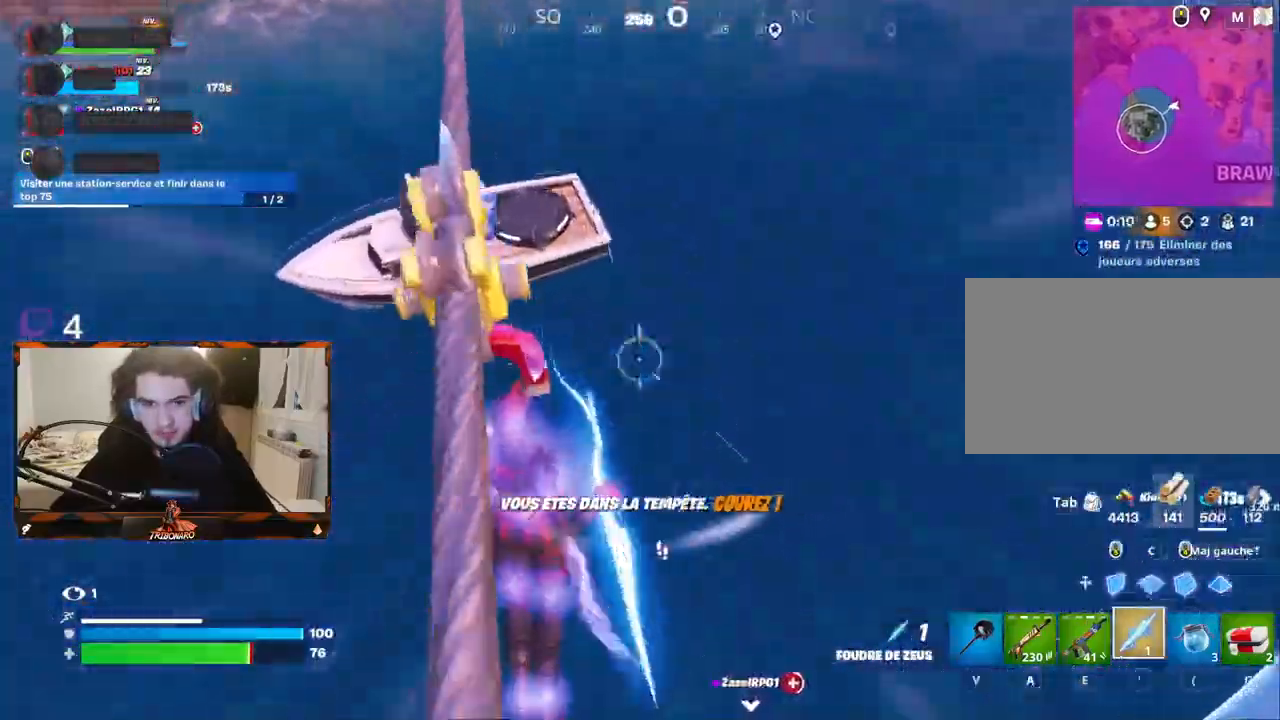
{"keys": ["z"], "mouse": ["wheel"], "mouse_move": "still", "events": [[50, "mouse_wheel", "up"], [467, "mouse_wheel", "down"]]}
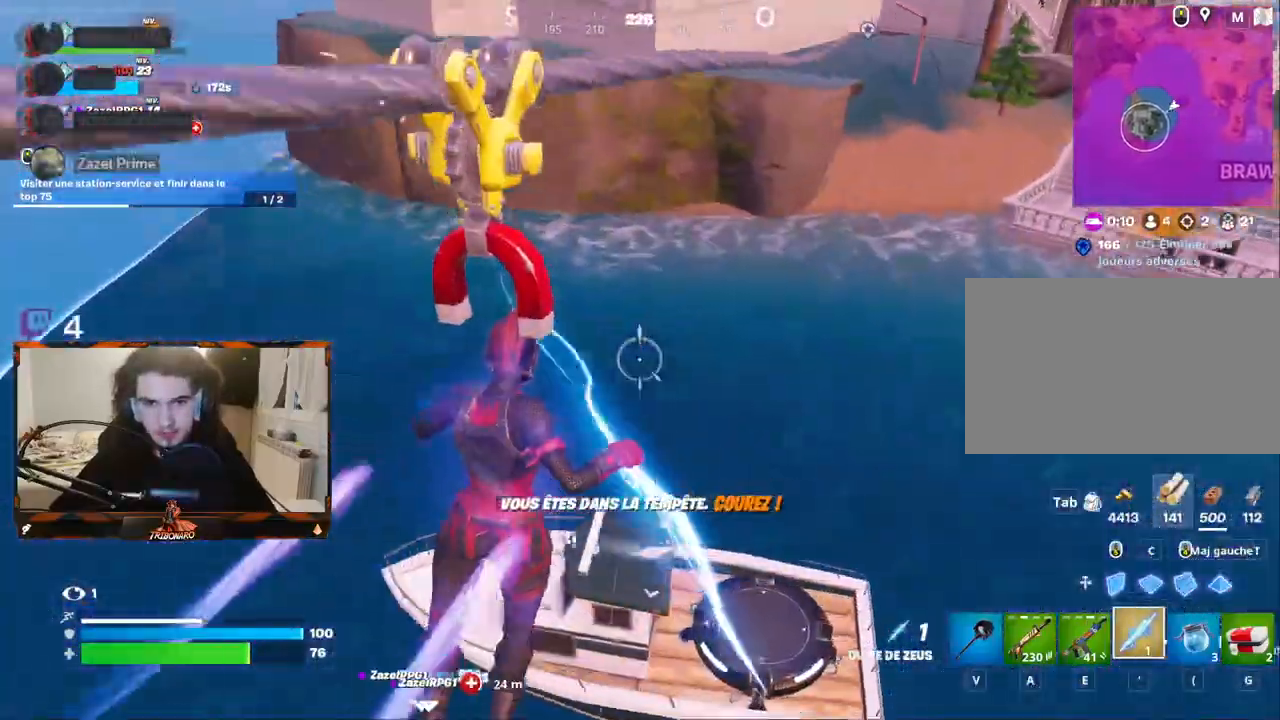
{"keys": ["z"], "mouse": ["wheel"], "mouse_move": "up-right", "events": [[67, "space", "down"], [117, "space", "up"], [400, "space", "down"], [434, "space", "up"]]}
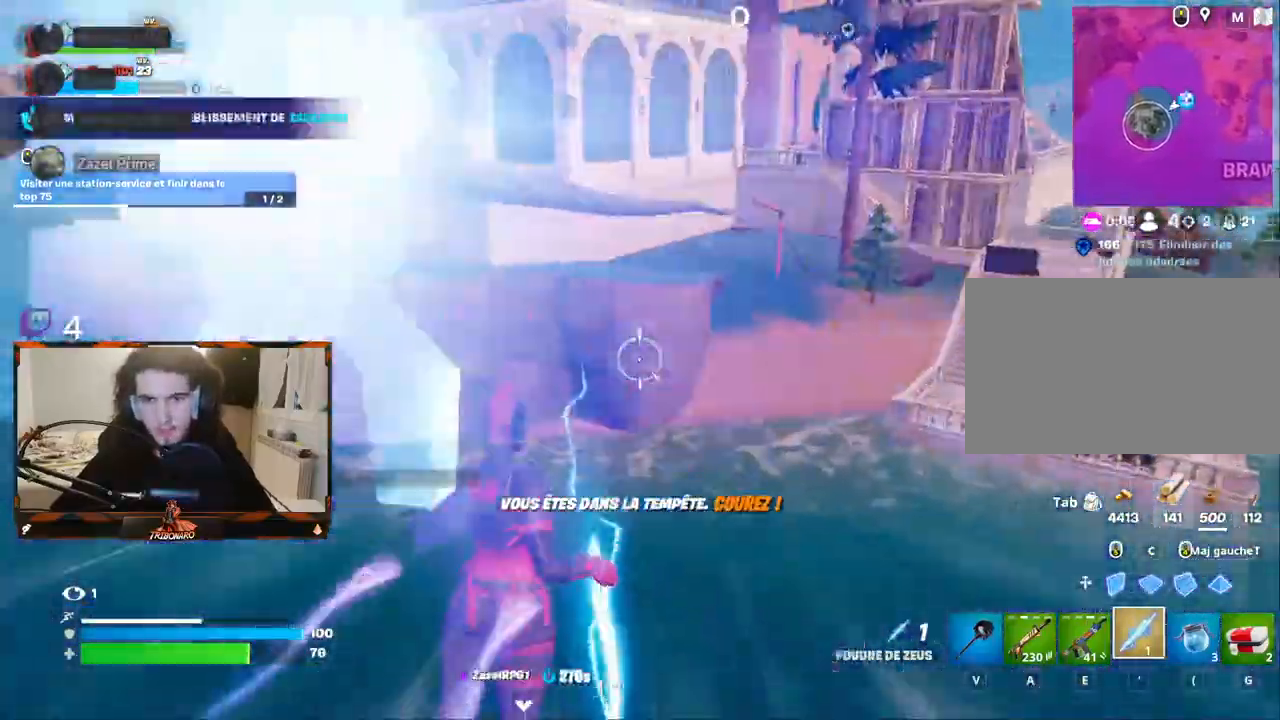
{"keys": ["z"], "mouse": ["wheel"], "mouse_move": "still", "events": [[34, "space", "down"], [134, "space", "up"], [217, "space", "down"], [267, "space", "up"], [367, "space", "down"], [417, "space", "up"]]}
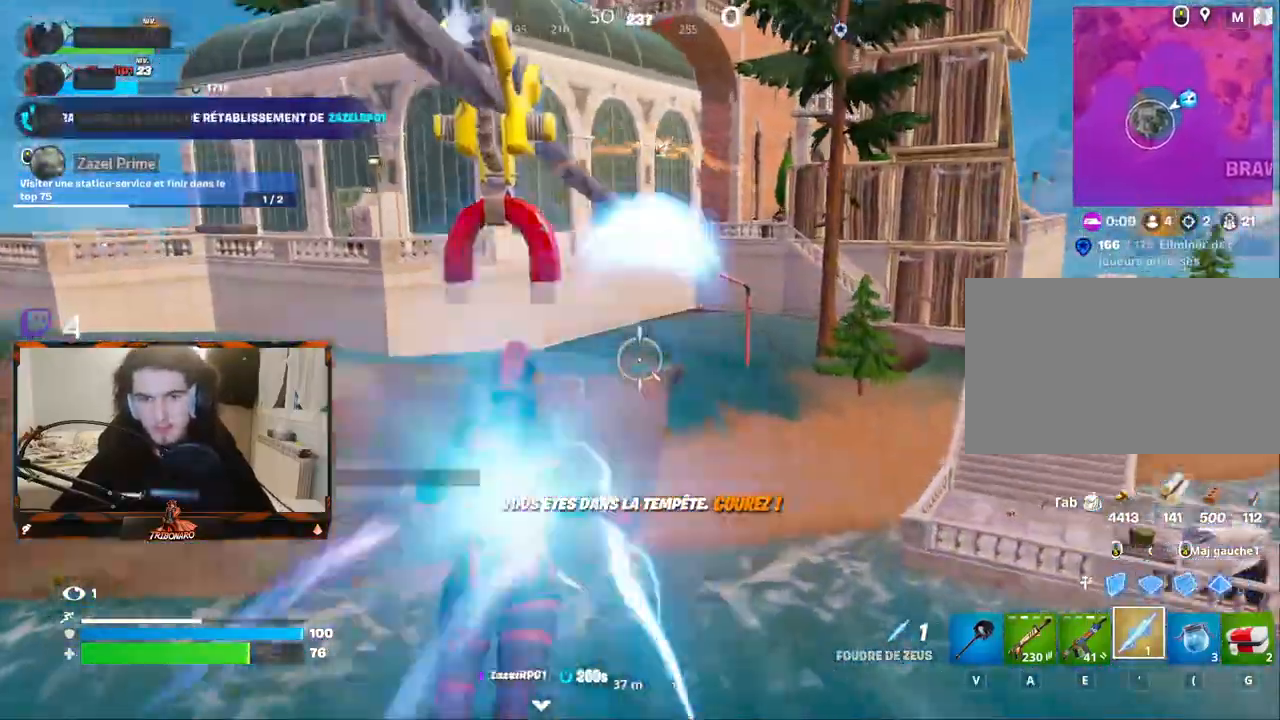
{"keys": ["z"], "mouse": [], "mouse_move": "down-left", "events": [[50, "space", "down"], [100, "space", "up"], [184, "space", "down"], [234, "space", "up"], [384, "space", "down"], [417, "space", "up"], [500, "mouse_wheel", "up"]]}
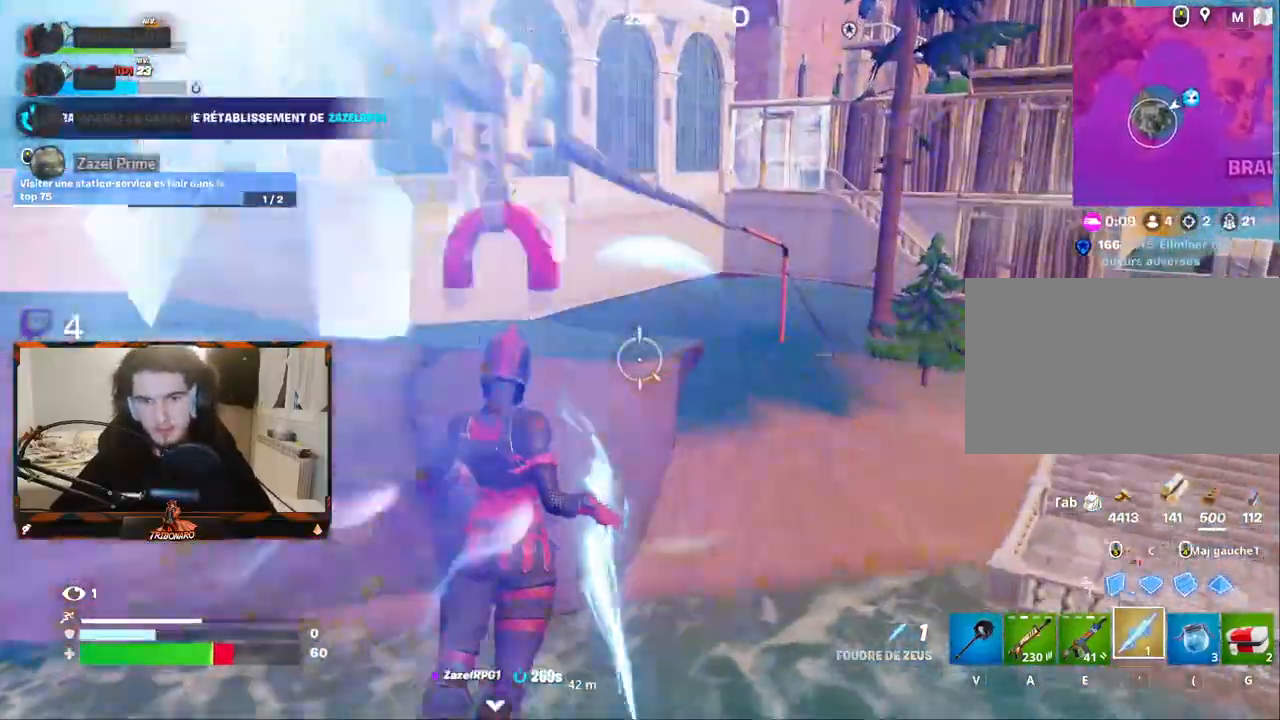
{"keys": ["q", "space", "z"], "mouse": [], "mouse_move": "right", "events": [[17, "q", "down"], [150, "space", "down"], [200, "mouse_wheel", "down"], [250, "mouse_left", "down"], [250, "mouse_wheel", "up"], [250, "space", "up"], [484, "mouse_left", "up"], [484, "space", "down"]]}
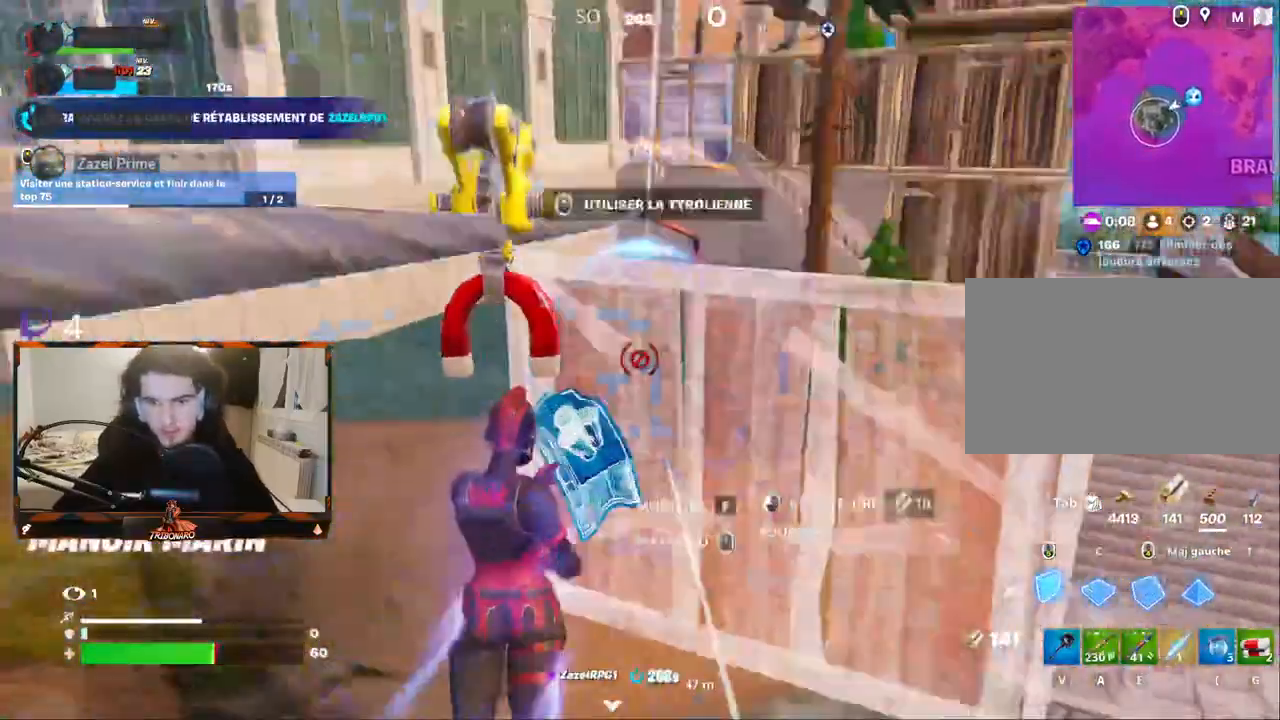
{"keys": ["q", "z"], "mouse": [], "events": [[84, "space", "up"], [217, "space", "down"], [317, "space", "up"]]}
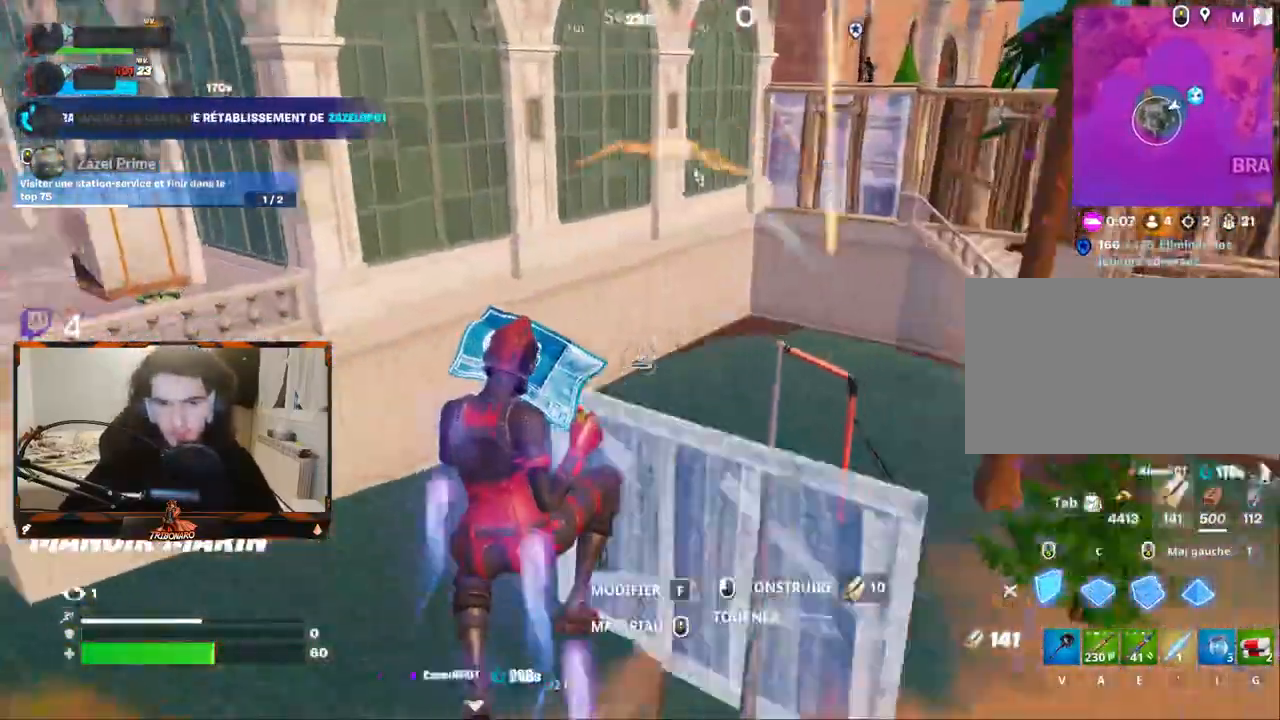
{"keys": ["q", "z"], "mouse": ["left"], "mouse_move": "down-right", "events": [[100, "4", "down"], [184, "4", "up"], [284, "mouse_left", "down"]]}
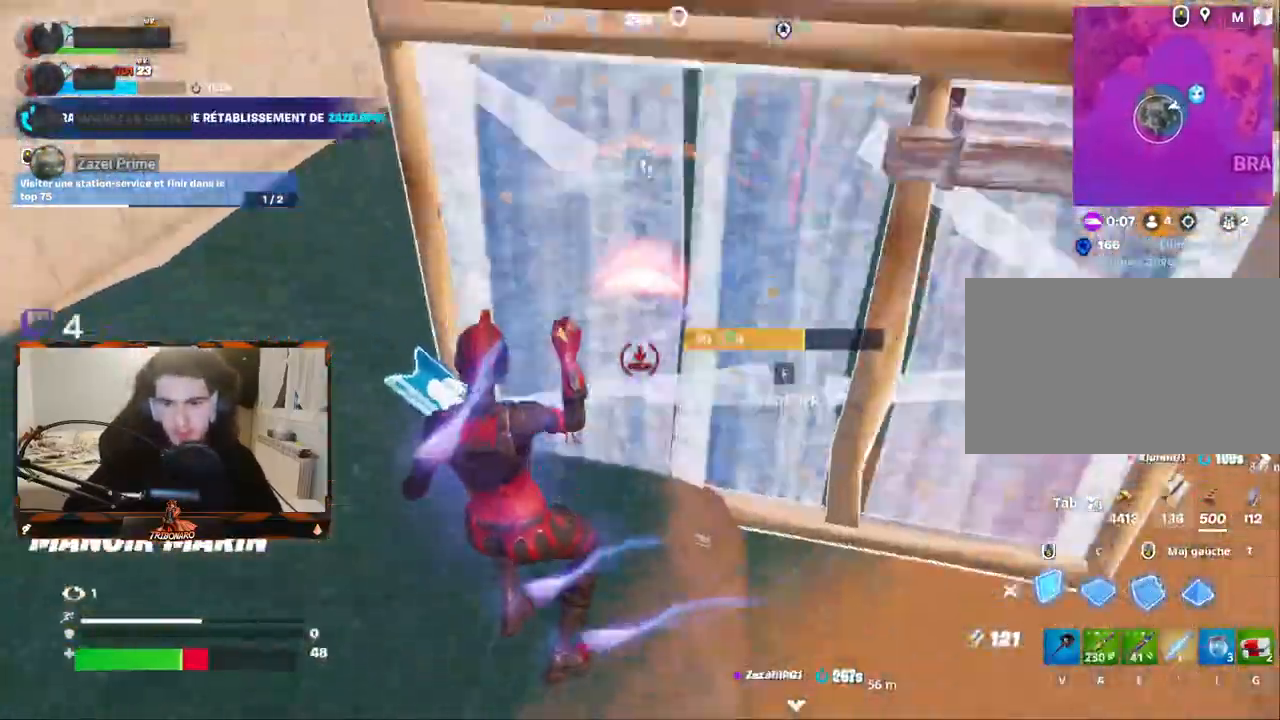
{"keys": ["q", "z"], "mouse": [], "mouse_move": "down-right", "events": [[434, "mouse_left", "up"]]}